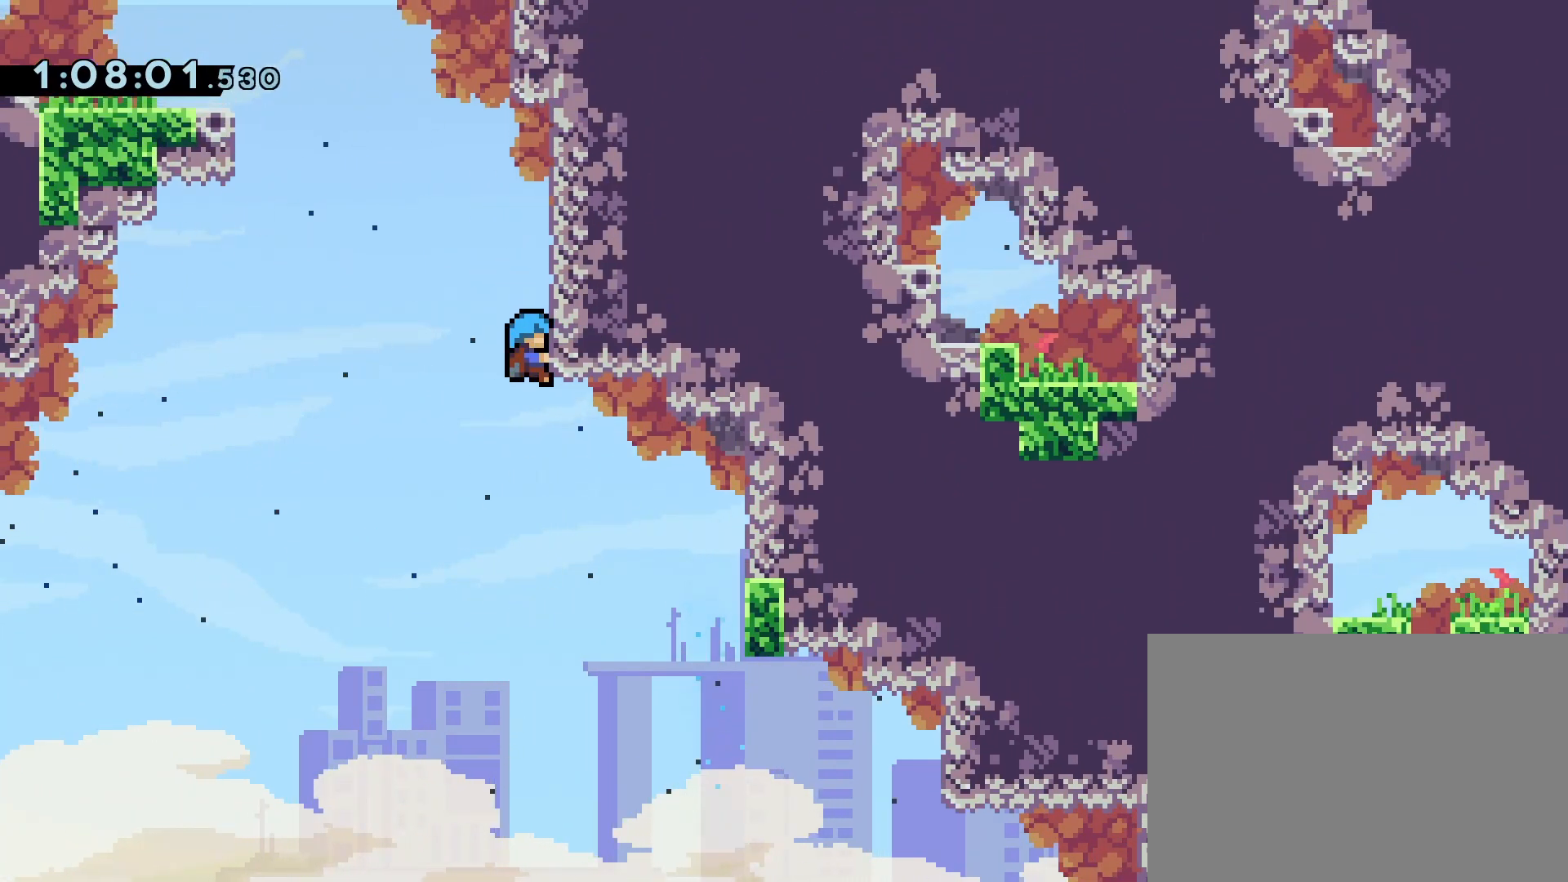
Gameplay with a controller (PlayStation layout); each line is a JSON object with the inputs held at the frame after it. "events" lists button and stick changes between this image and that frame as [ms after this image, input, new state], when the widget could be followed in between. Not read: L3 R3 left_stick right_stick.
{"buttons": ["R1", "DPAD_UP"], "events": [[150, "CROSS", "up"]]}
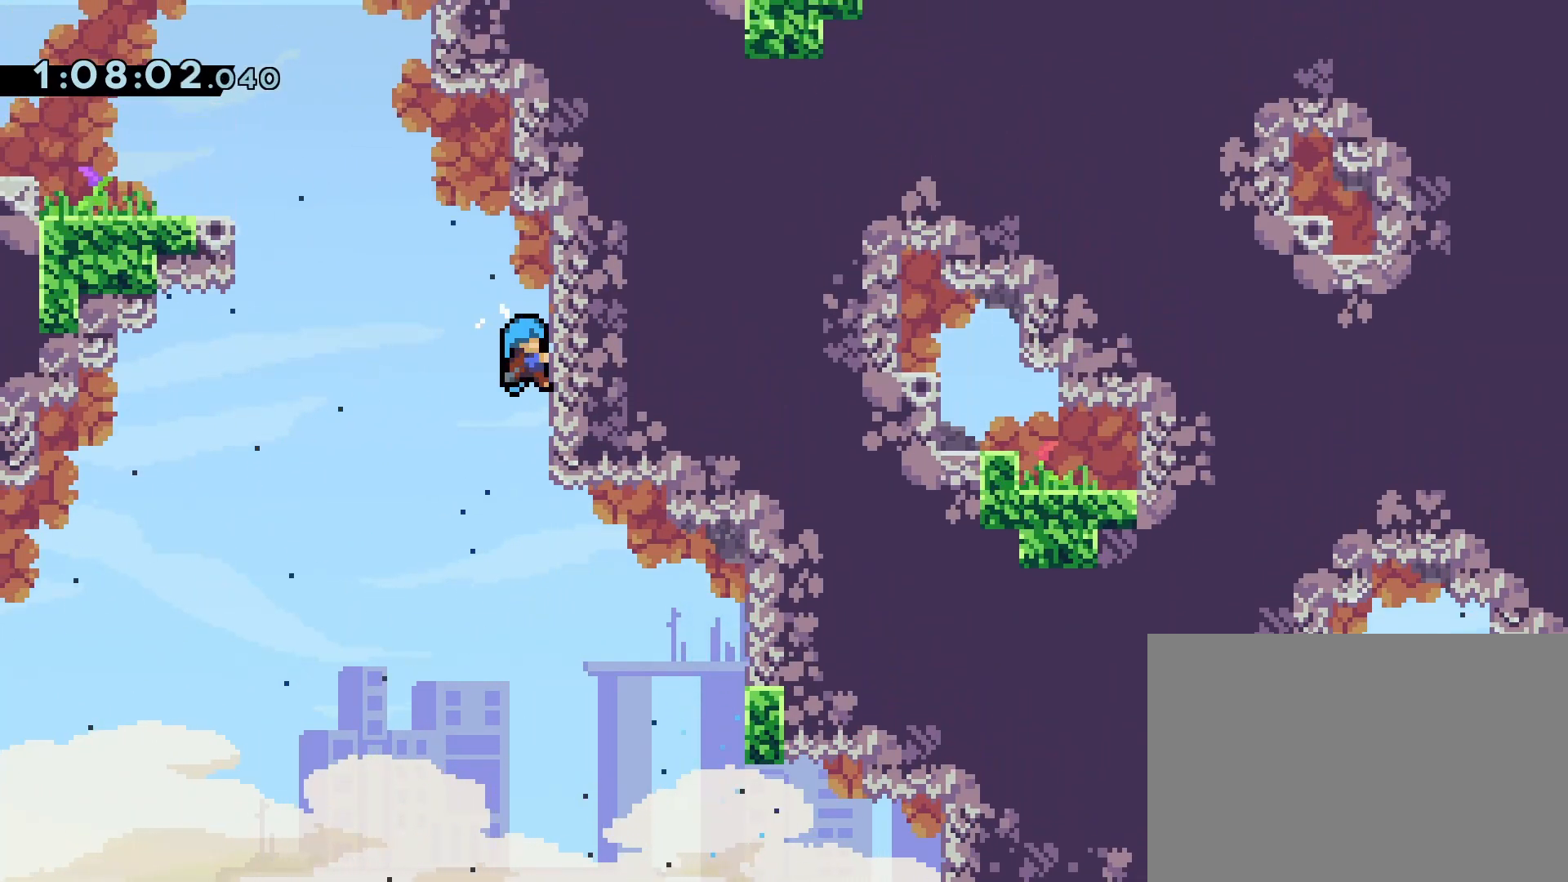
{"buttons": ["R1", "DPAD_LEFT"], "events": [[267, "DPAD_UP", "up"], [500, "DPAD_LEFT", "down"]]}
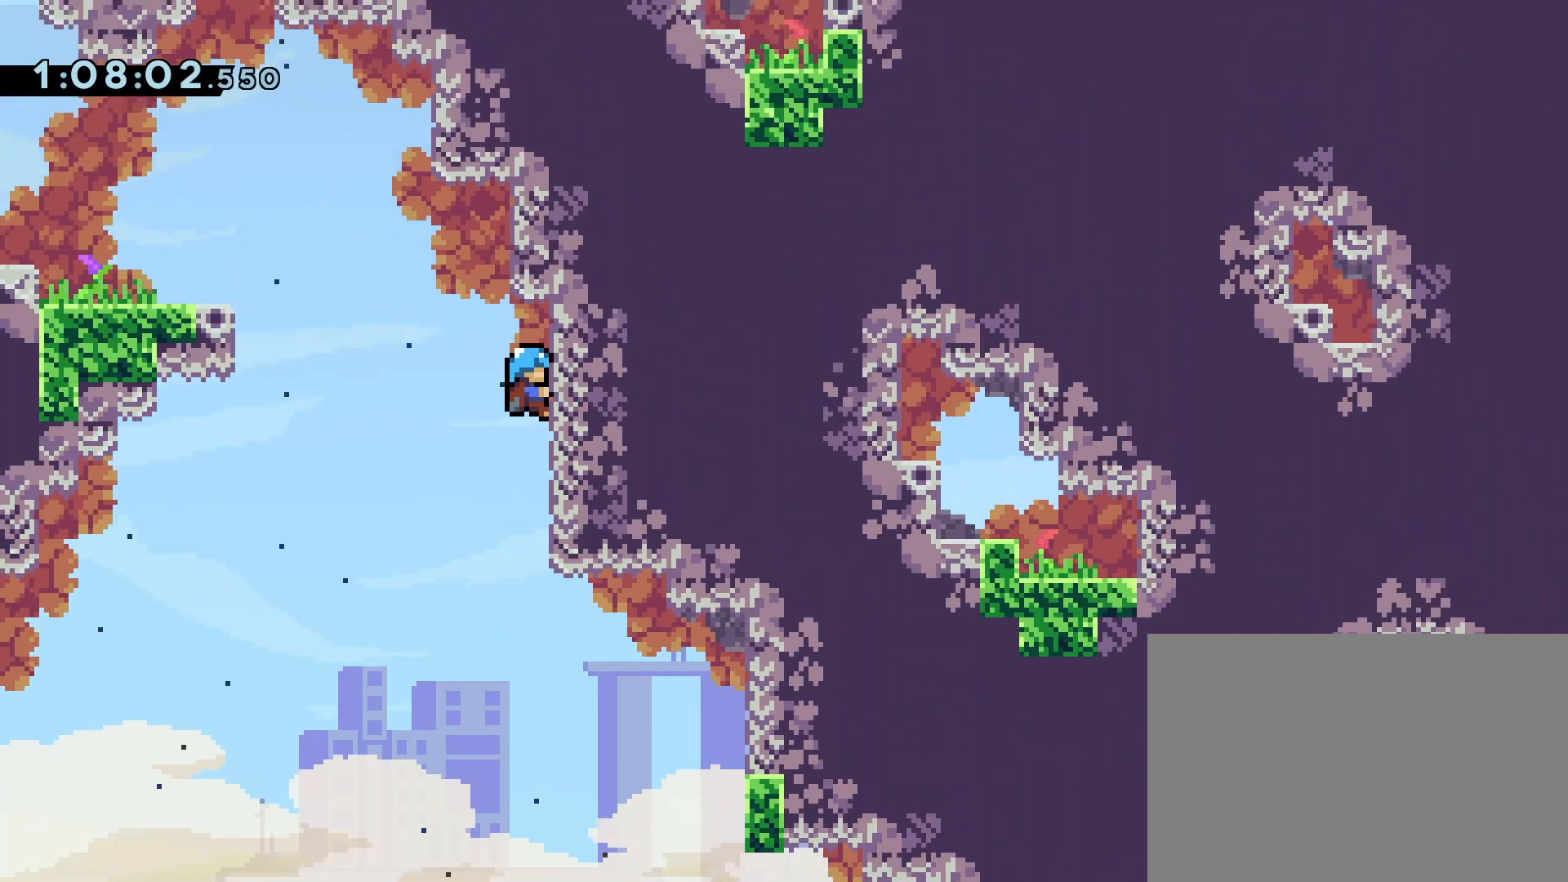
{"buttons": ["CROSS", "R1", "DPAD_LEFT"], "events": [[67, "CROSS", "down"]]}
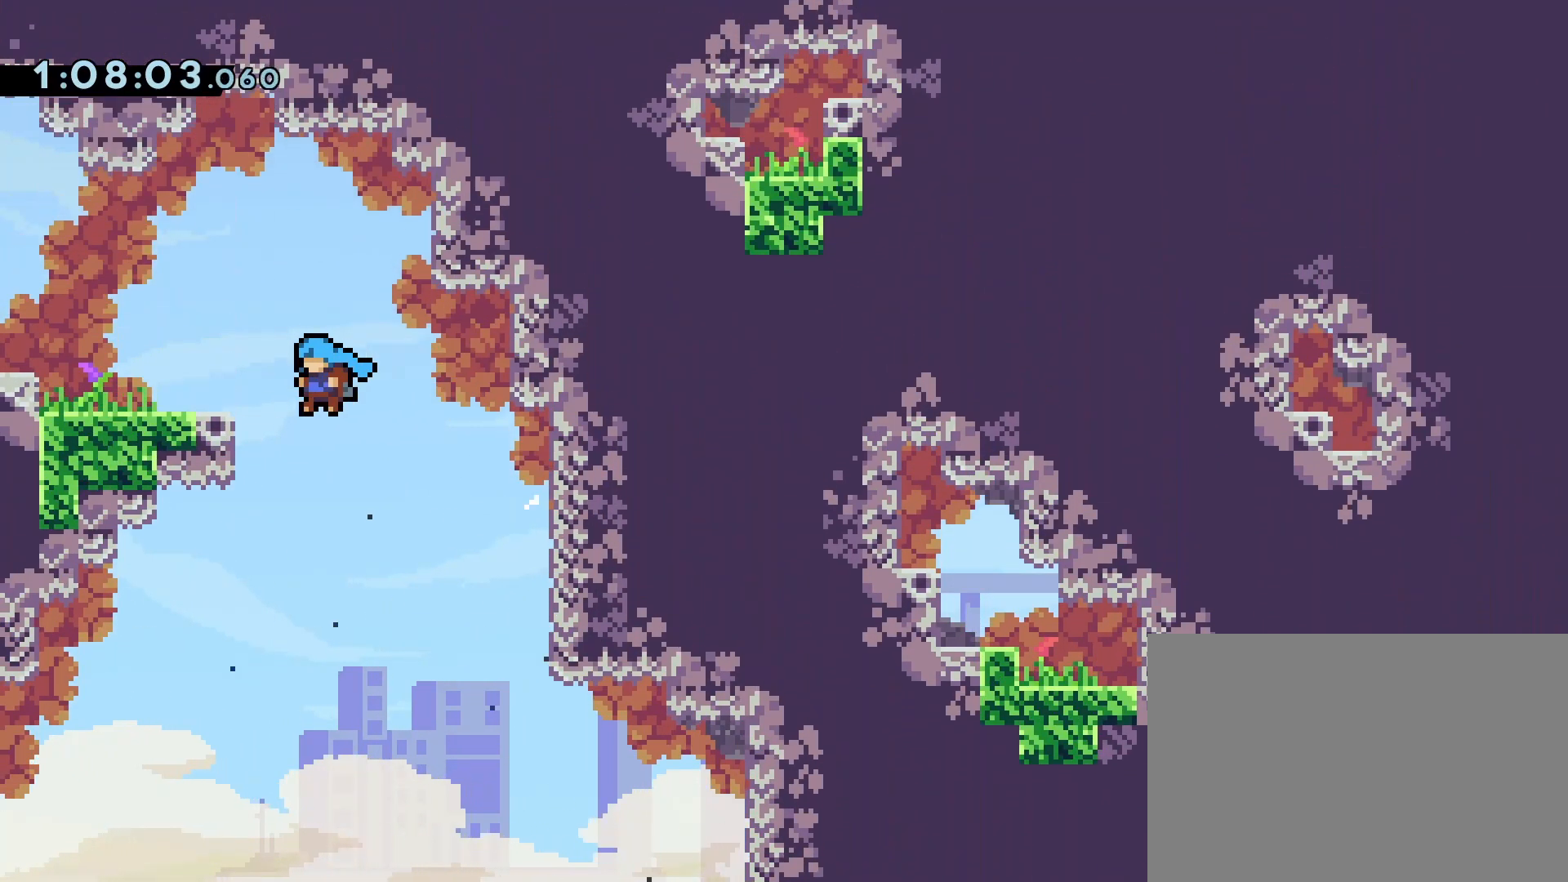
{"buttons": ["CROSS", "R1", "DPAD_LEFT"], "events": [[83, "CROSS", "up"], [117, "DPAD_UP", "down"], [167, "CROSS", "down"], [400, "DPAD_UP", "up"]]}
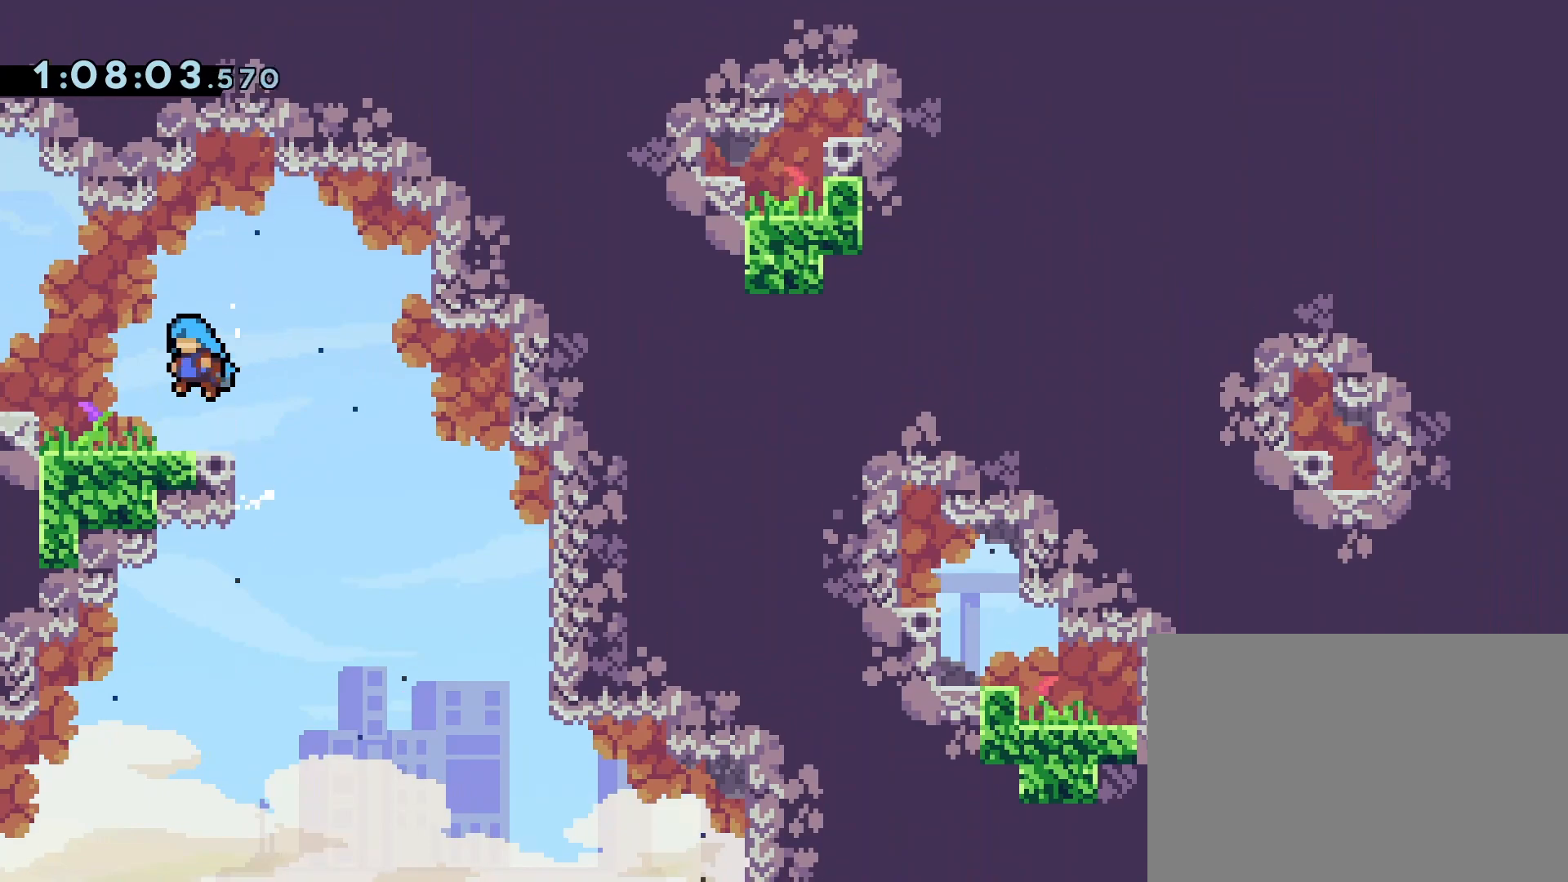
{"buttons": ["DPAD_LEFT"], "events": [[50, "CROSS", "up"], [133, "R1", "up"], [217, "CROSS", "down"], [467, "CROSS", "up"]]}
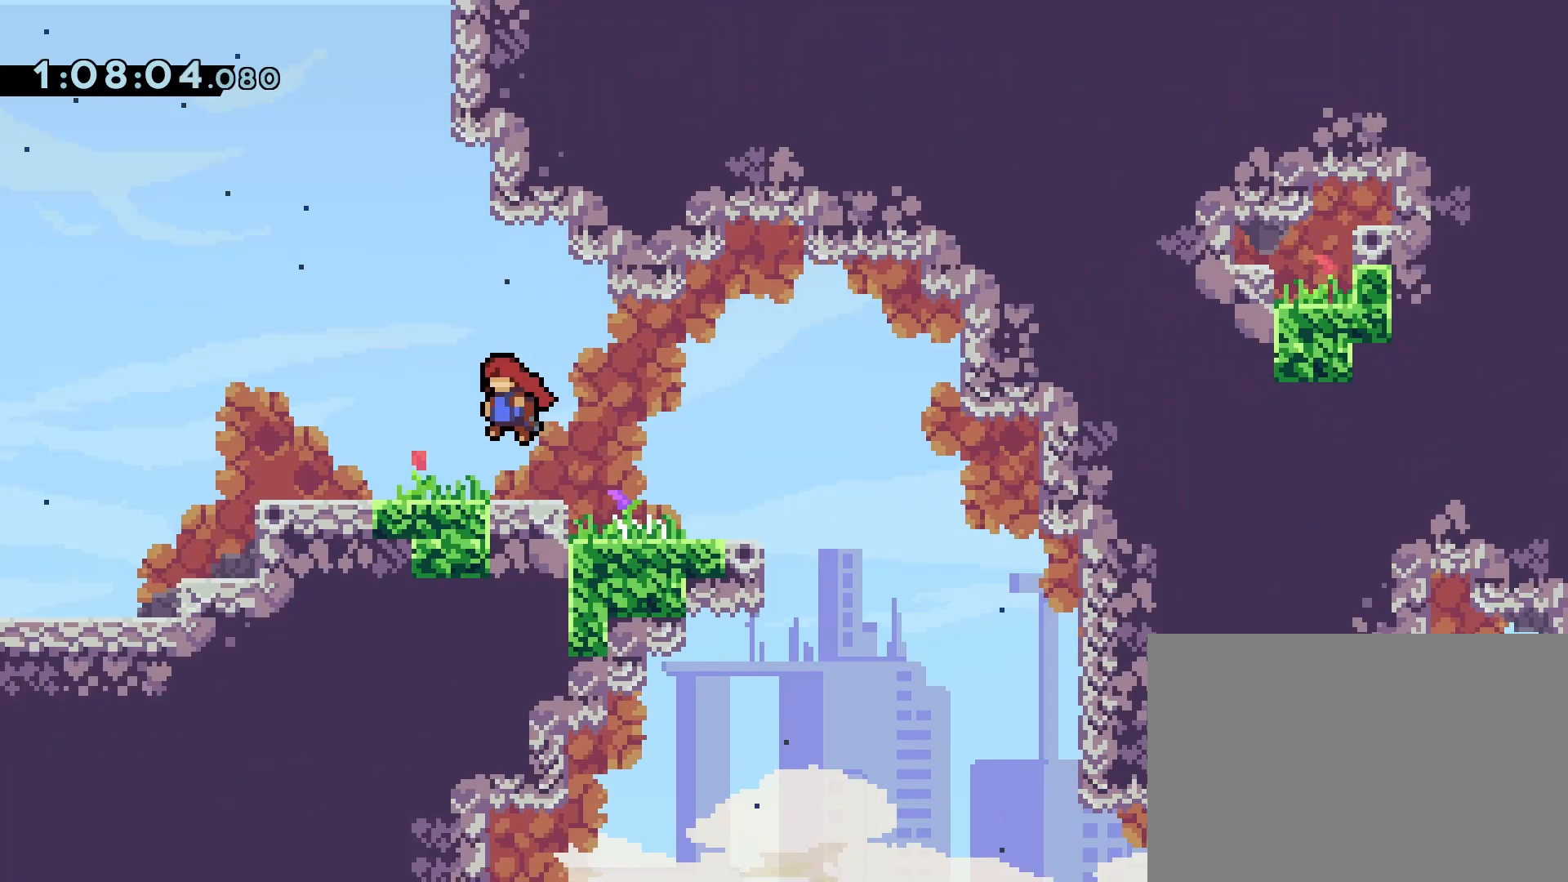
{"buttons": [], "events": [[183, "DPAD_LEFT", "up"]]}
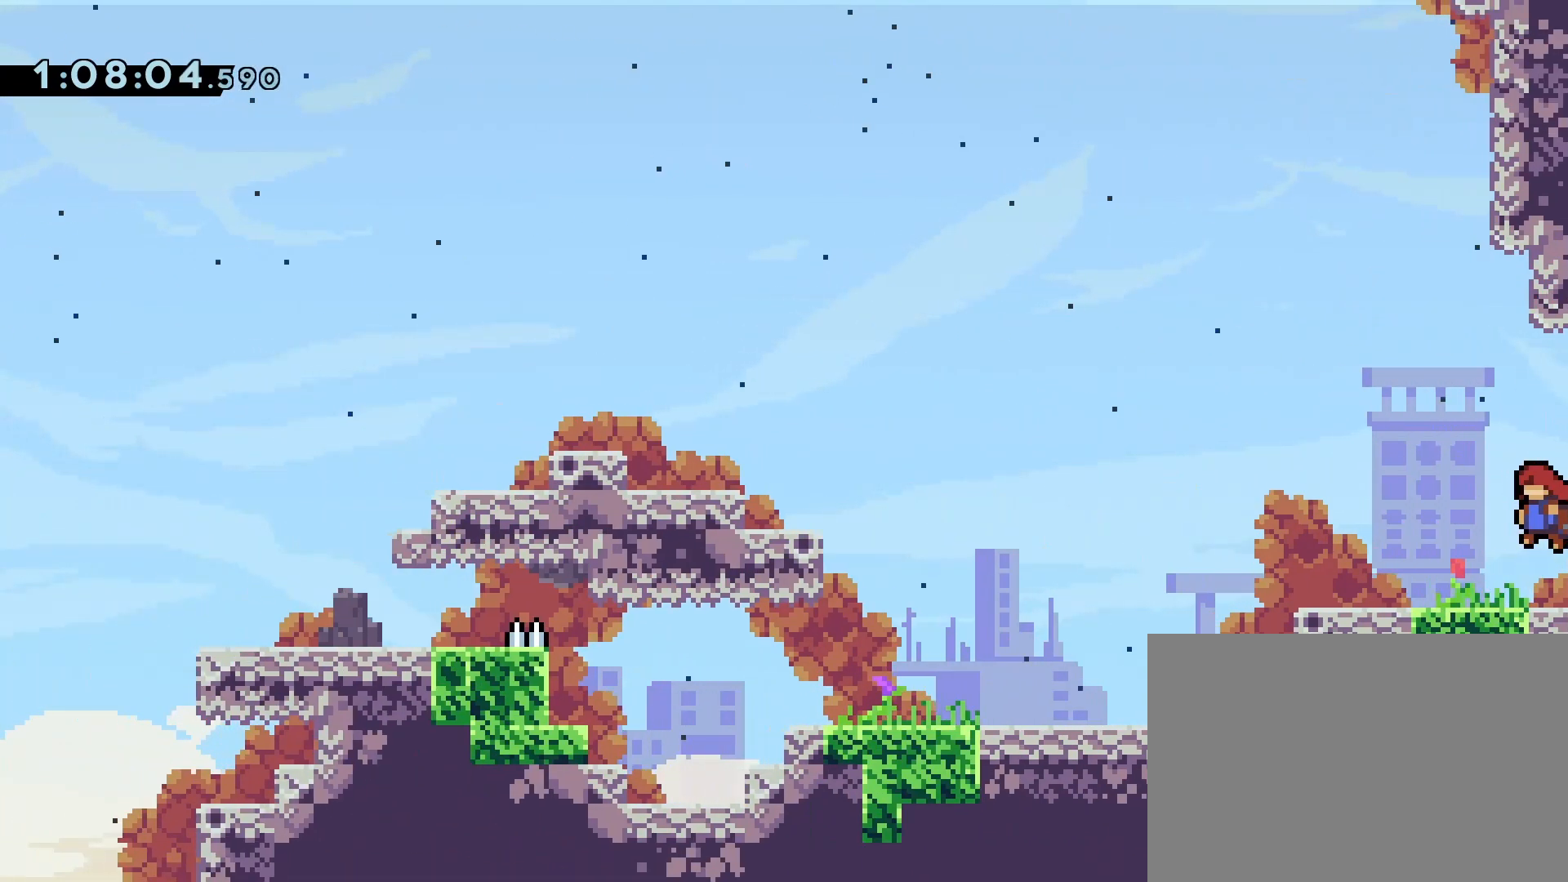
{"buttons": ["DPAD_DOWN"], "events": [[83, "DPAD_LEFT", "down"], [317, "DPAD_LEFT", "up"], [433, "DPAD_DOWN", "down"]]}
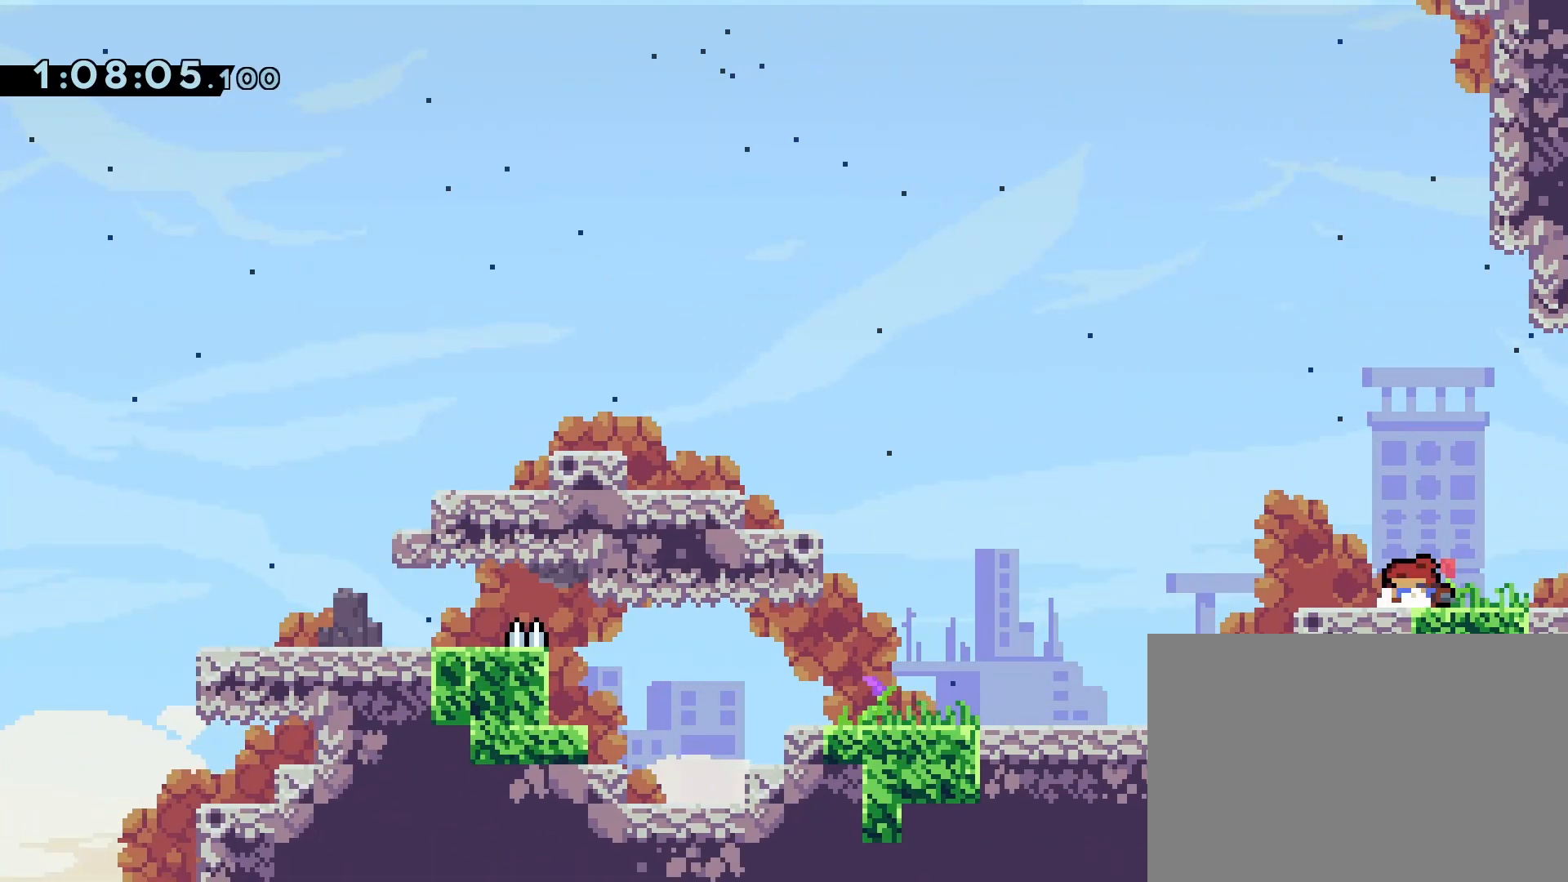
{"buttons": ["CROSS", "DPAD_LEFT"], "events": [[67, "DPAD_DOWN", "up"], [200, "DPAD_LEFT", "down"], [383, "CROSS", "down"]]}
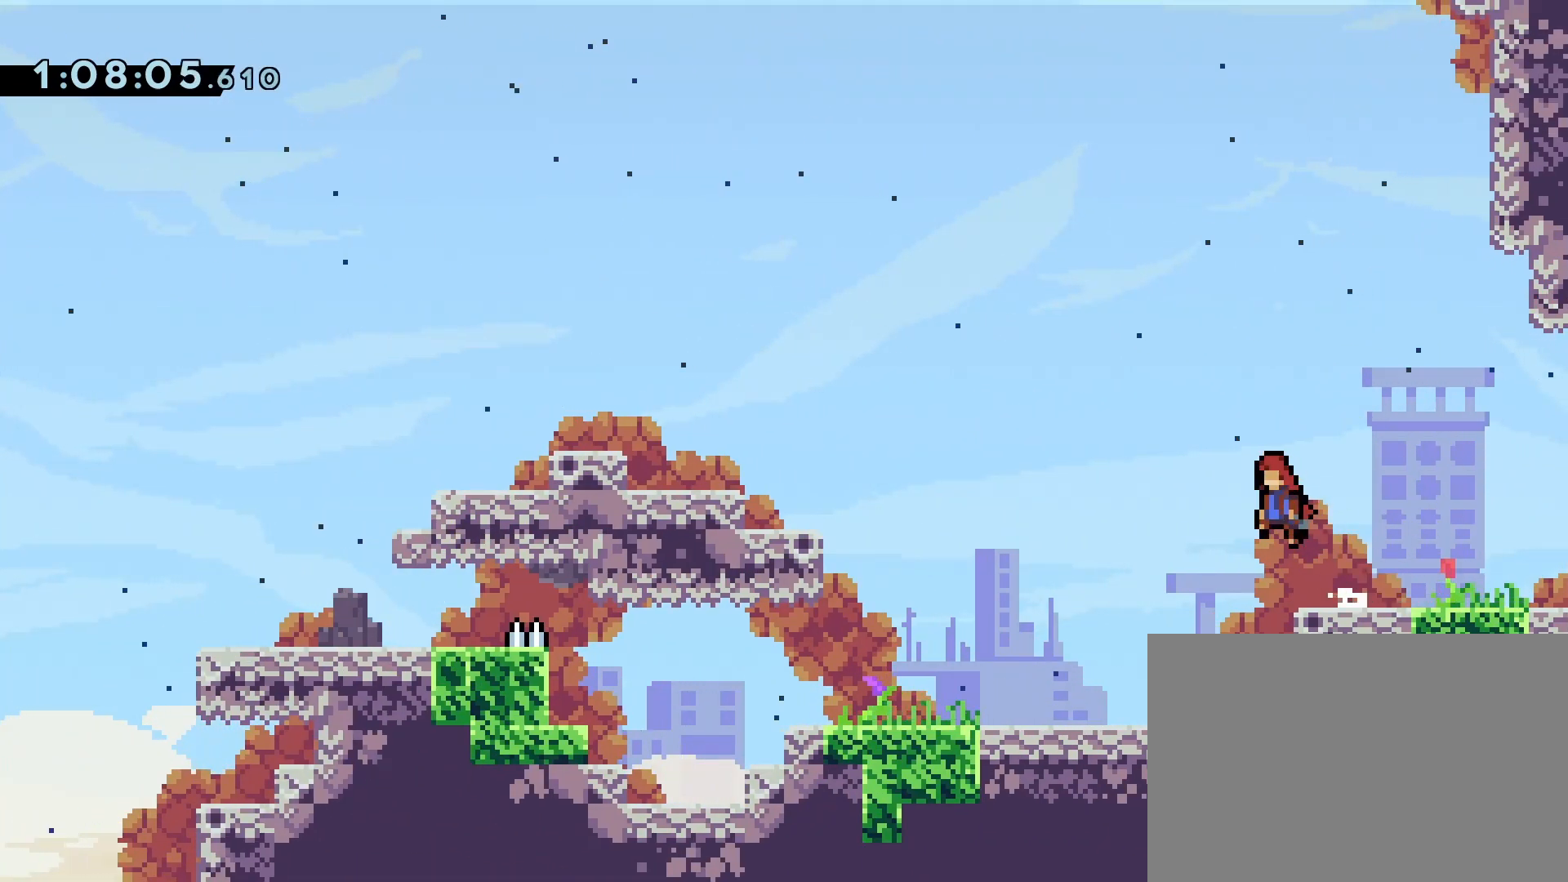
{"buttons": ["CROSS", "SQUARE", "DPAD_LEFT"], "events": [[333, "SQUARE", "down"]]}
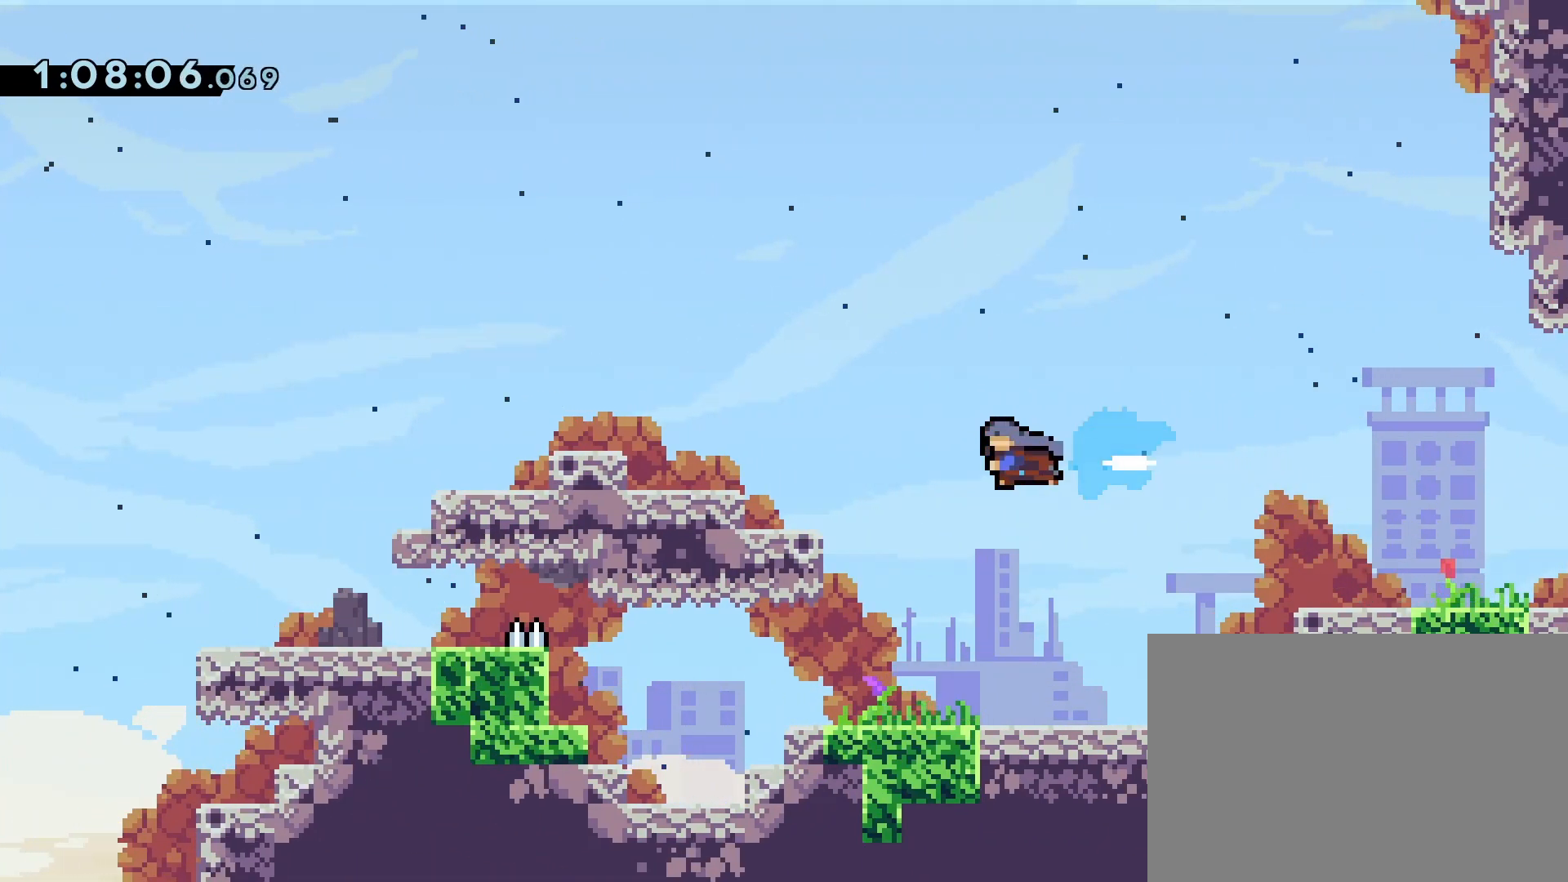
{"buttons": ["CROSS", "DPAD_LEFT"], "events": [[17, "SQUARE", "up"], [50, "CROSS", "up"], [433, "CROSS", "down"]]}
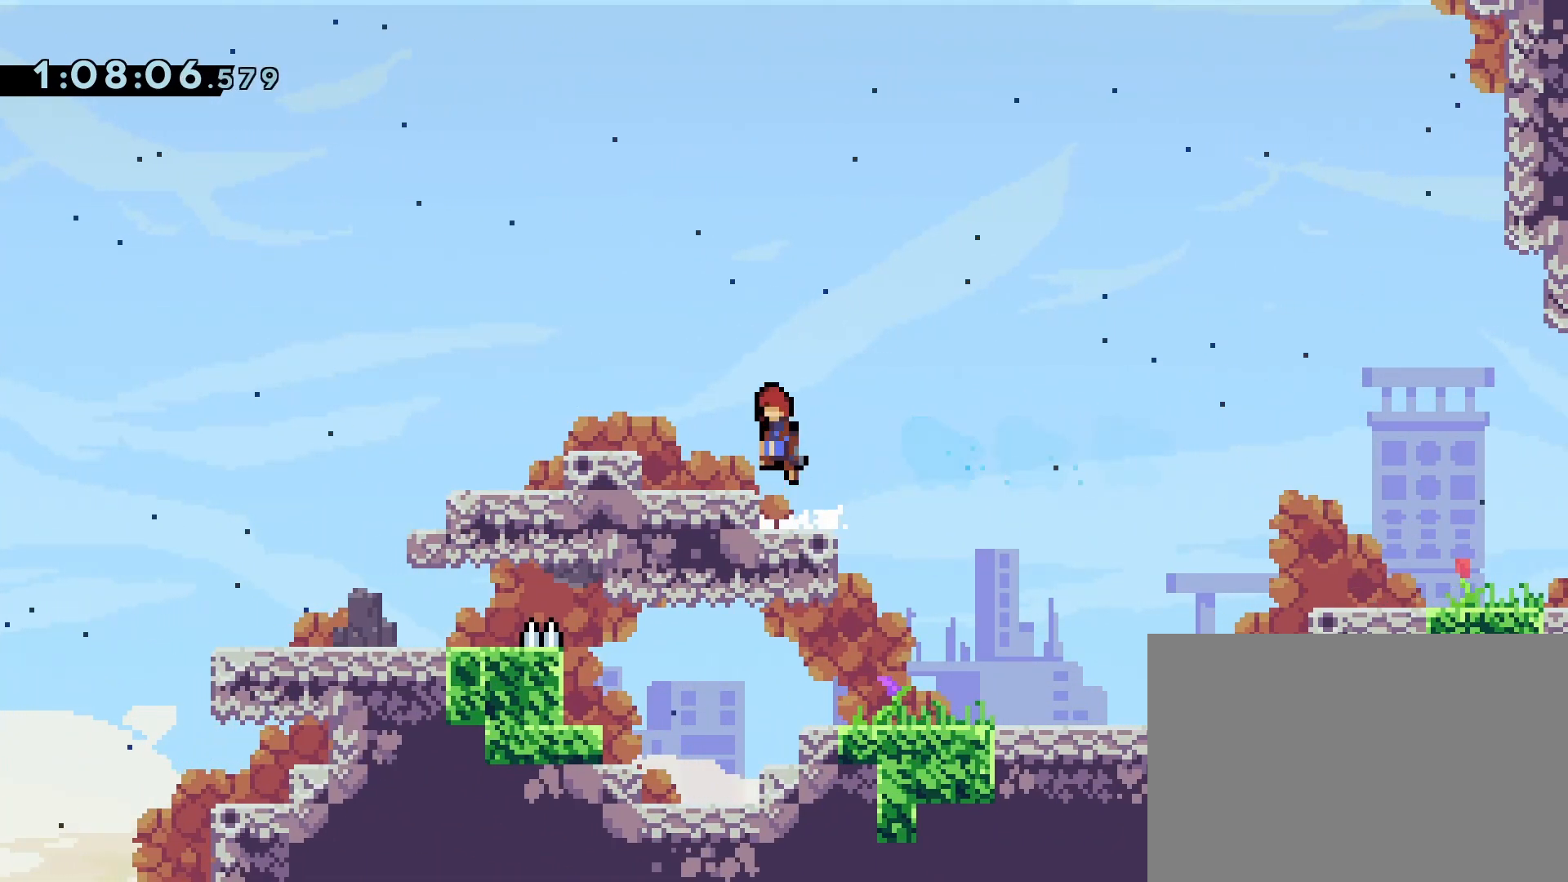
{"buttons": ["DPAD_LEFT"], "events": [[283, "CROSS", "up"]]}
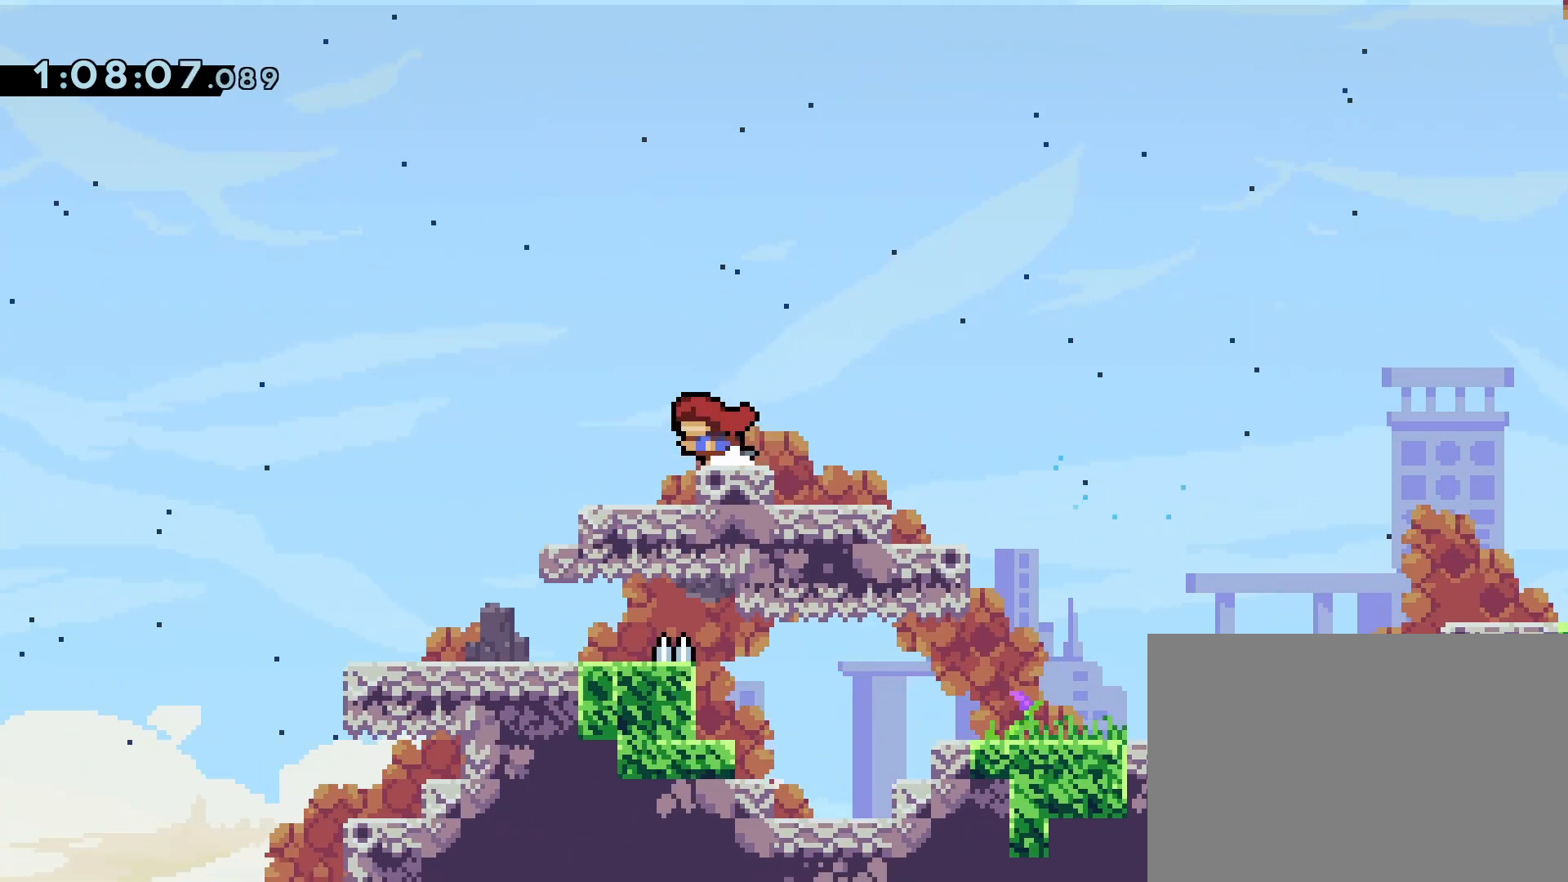
{"buttons": ["DPAD_LEFT"], "events": []}
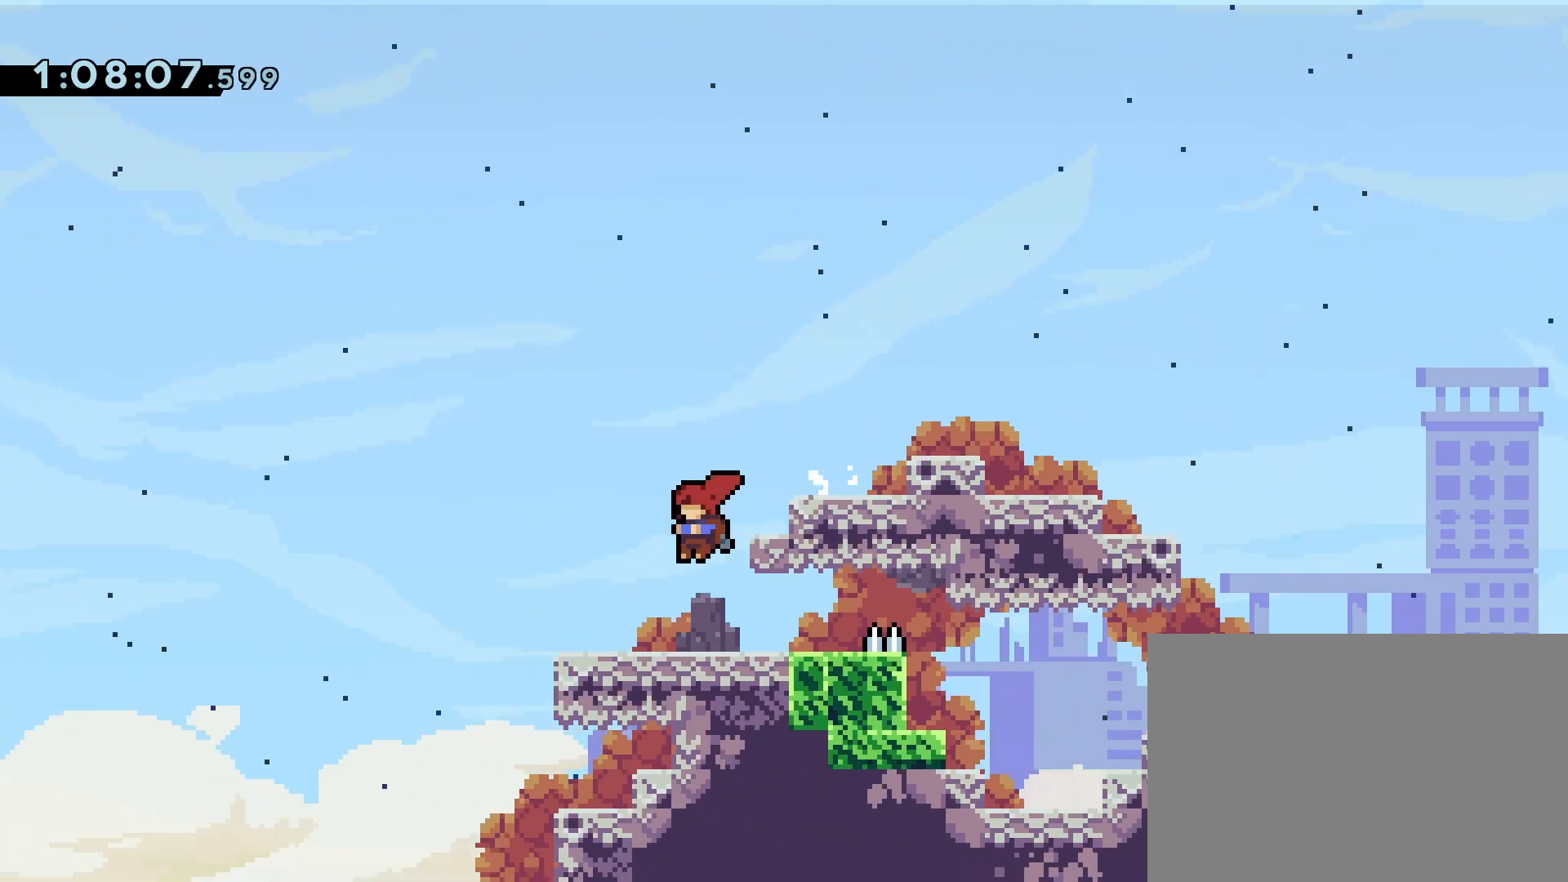
{"buttons": [], "events": [[150, "DPAD_LEFT", "up"]]}
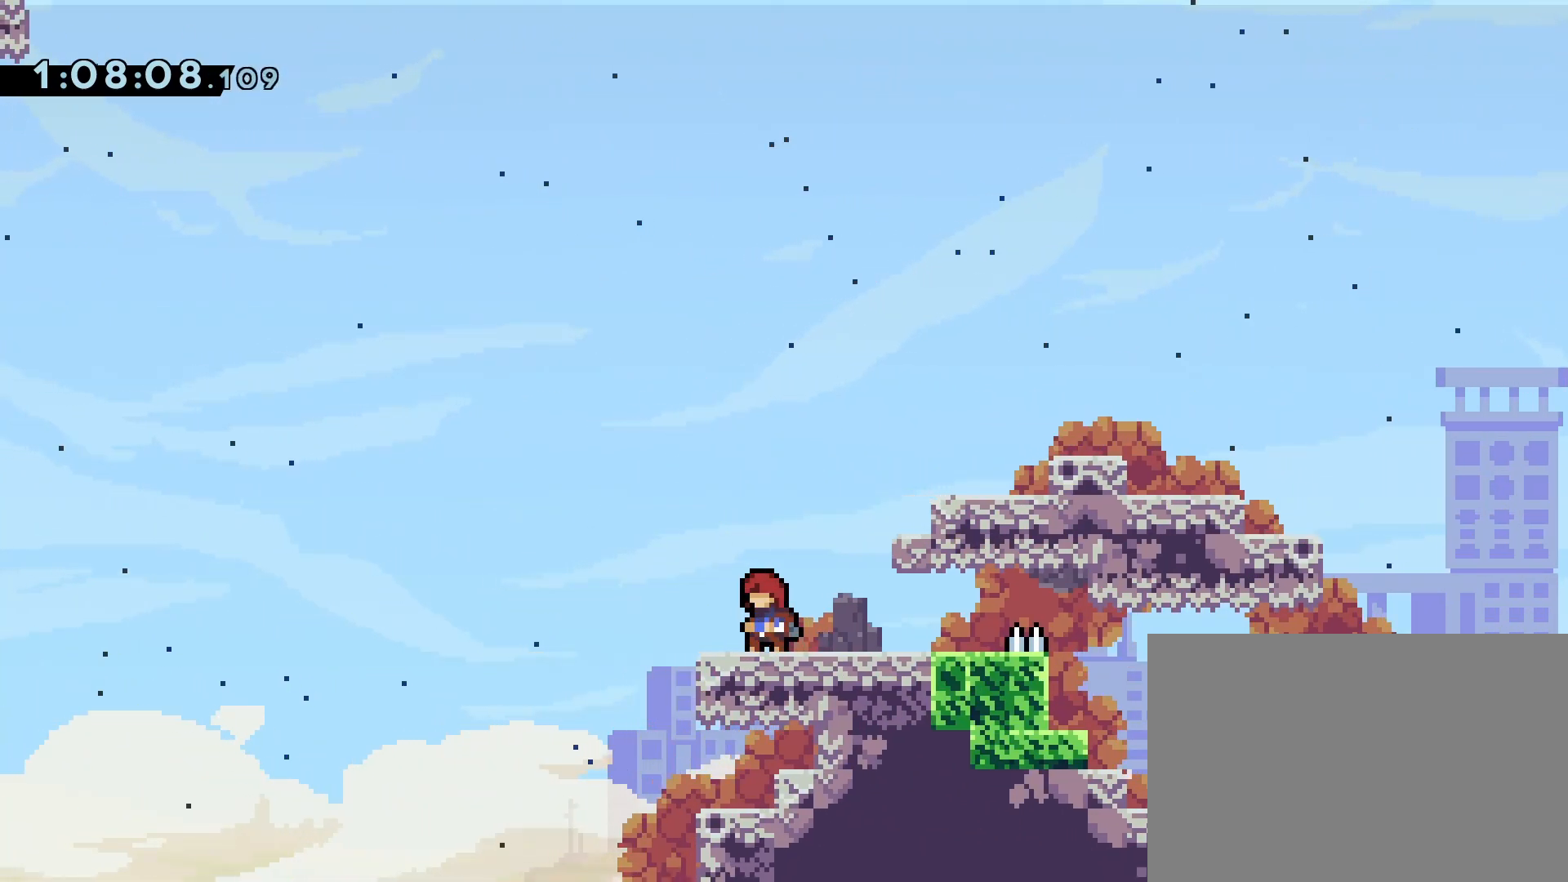
{"buttons": [], "events": []}
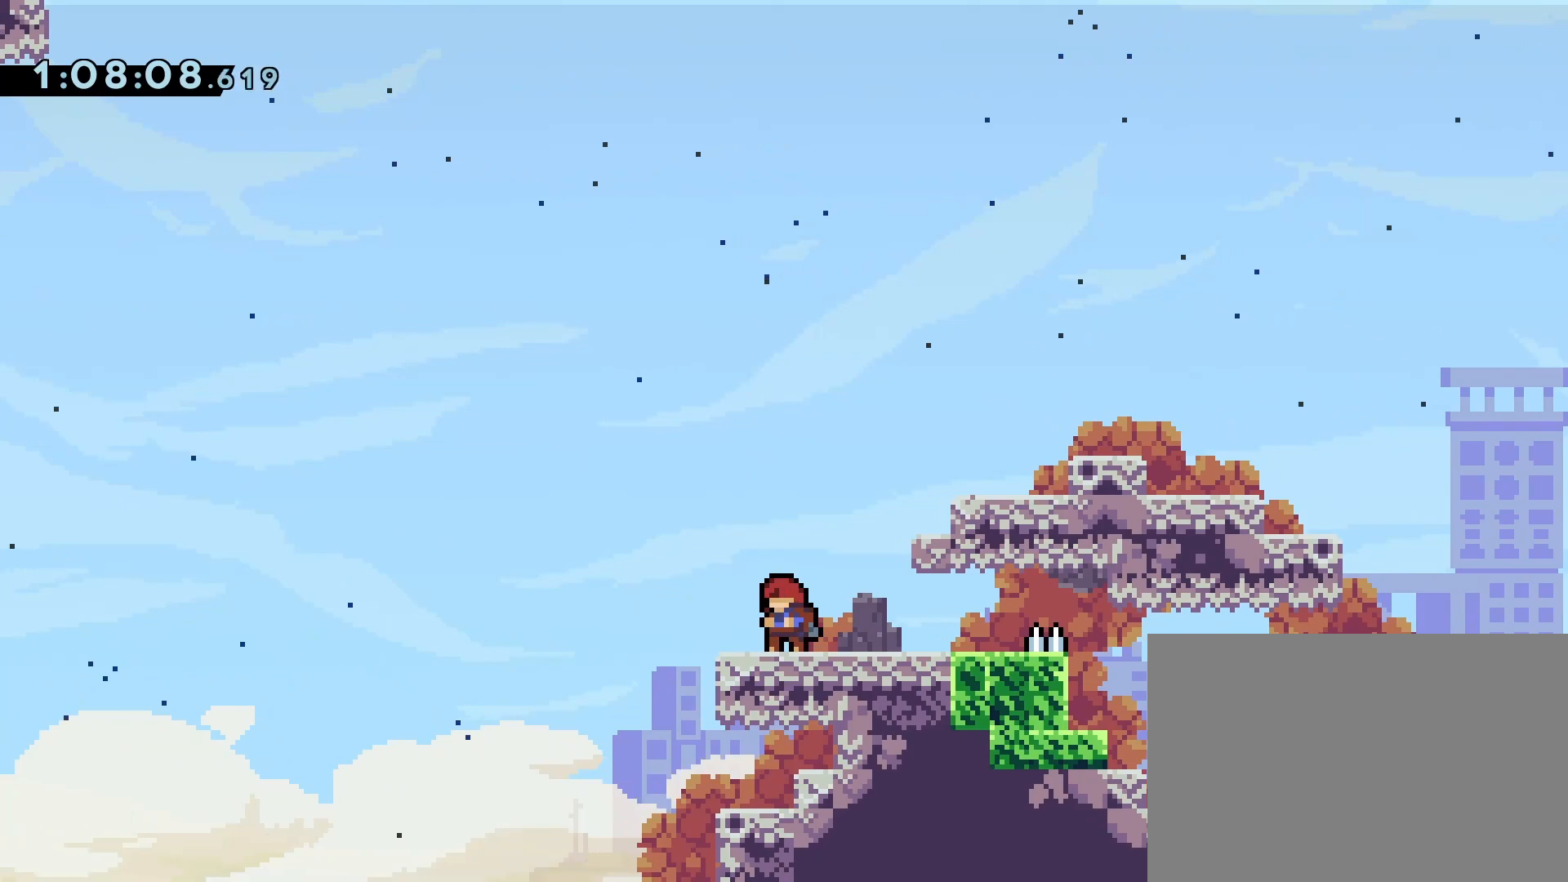
{"buttons": ["CROSS", "R1", "DPAD_UP", "DPAD_RIGHT"], "events": [[33, "CROSS", "down"], [33, "DPAD_RIGHT", "down"], [183, "DPAD_UP", "down"], [317, "CROSS", "up"], [383, "R1", "down"], [417, "CROSS", "down"]]}